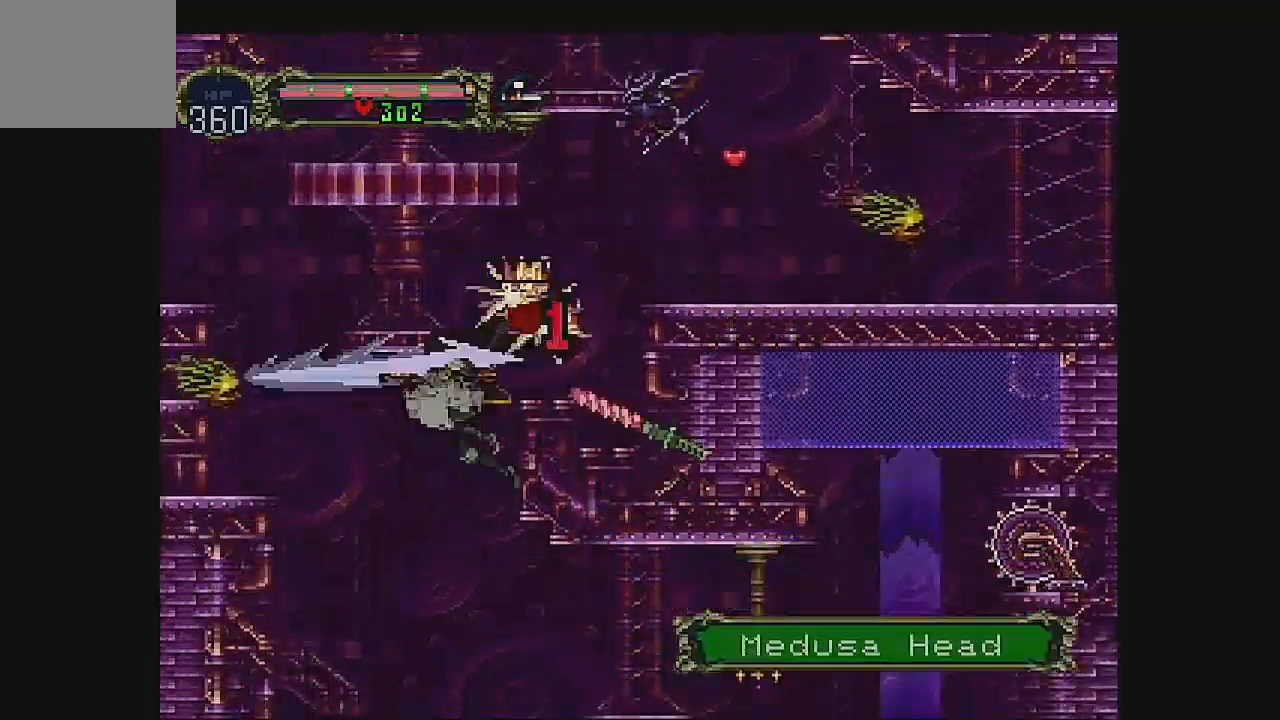
Gameplay with a controller (Xbox layout); each line is a JSON object with the inputs held at the frame after it (dt_ms = milliseconds from this image to that frame). "events" lists button and stick changes between this image and that frame as [ms after this image, input, new state], when the widget could be followed in between. Not read: L1 L3 R1 R3 right_stick.
{"dt_ms": 500, "buttons": ["B", "DPAD_RIGHT"], "left_stick": "center", "events": []}
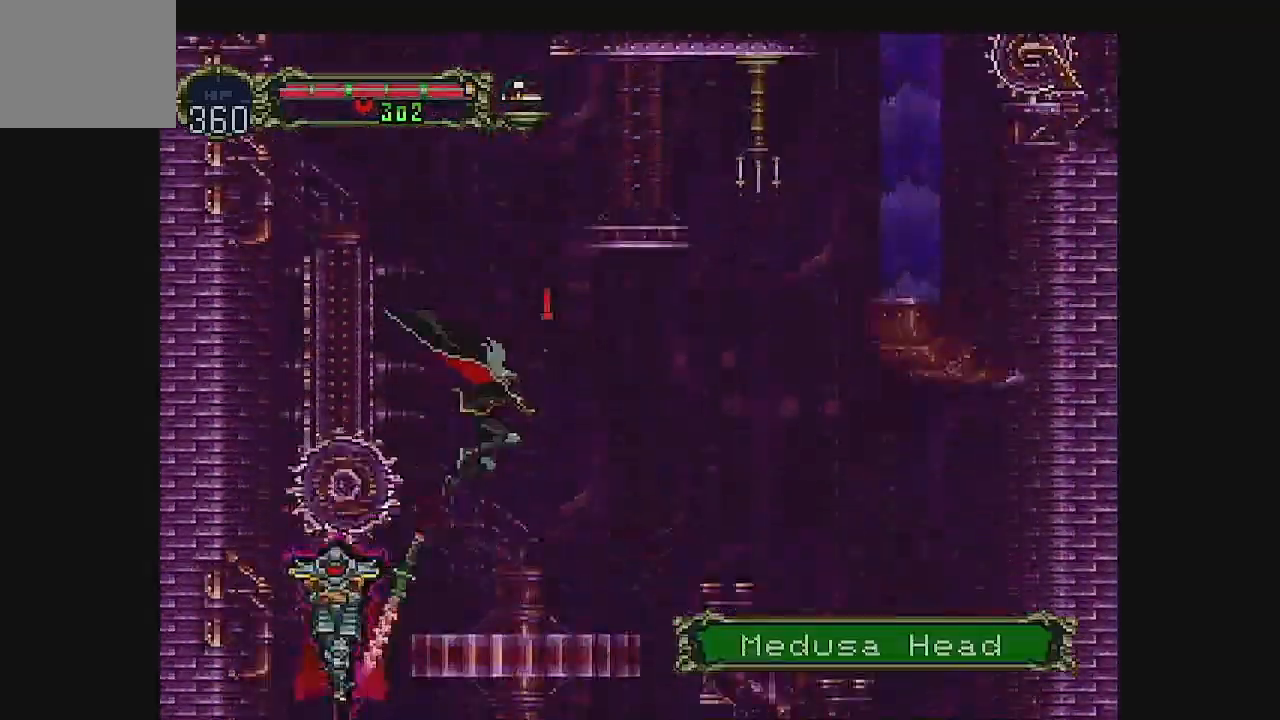
{"dt_ms": 500, "buttons": ["B", "DPAD_RIGHT"], "left_stick": "center", "events": []}
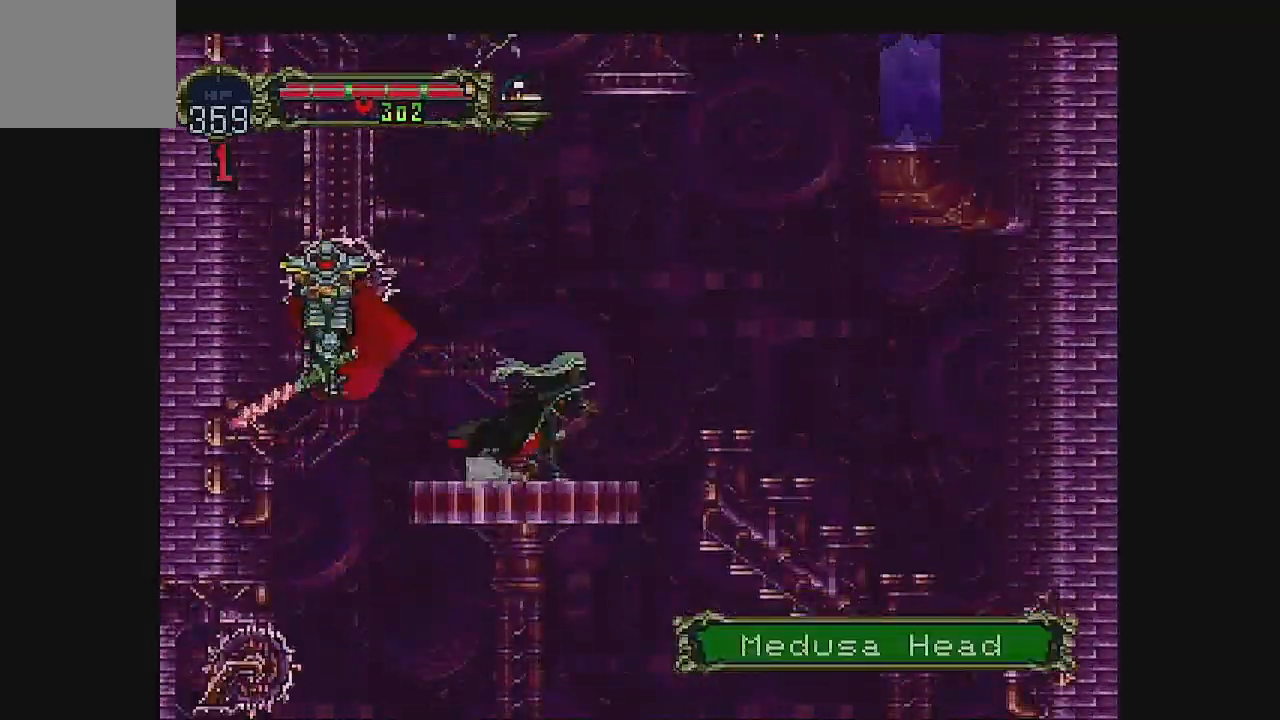
{"dt_ms": 500, "buttons": ["B", "DPAD_RIGHT"], "left_stick": "center", "events": []}
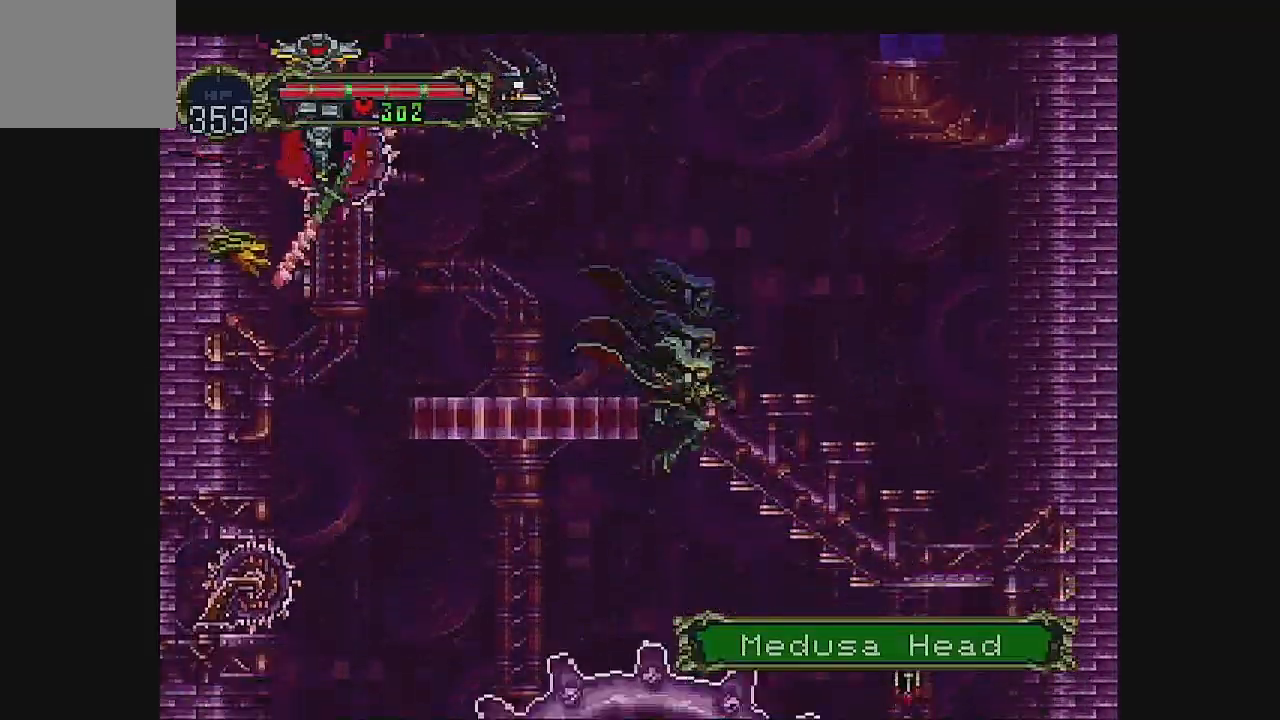
{"dt_ms": 500, "buttons": ["B", "DPAD_RIGHT"], "left_stick": "center", "events": []}
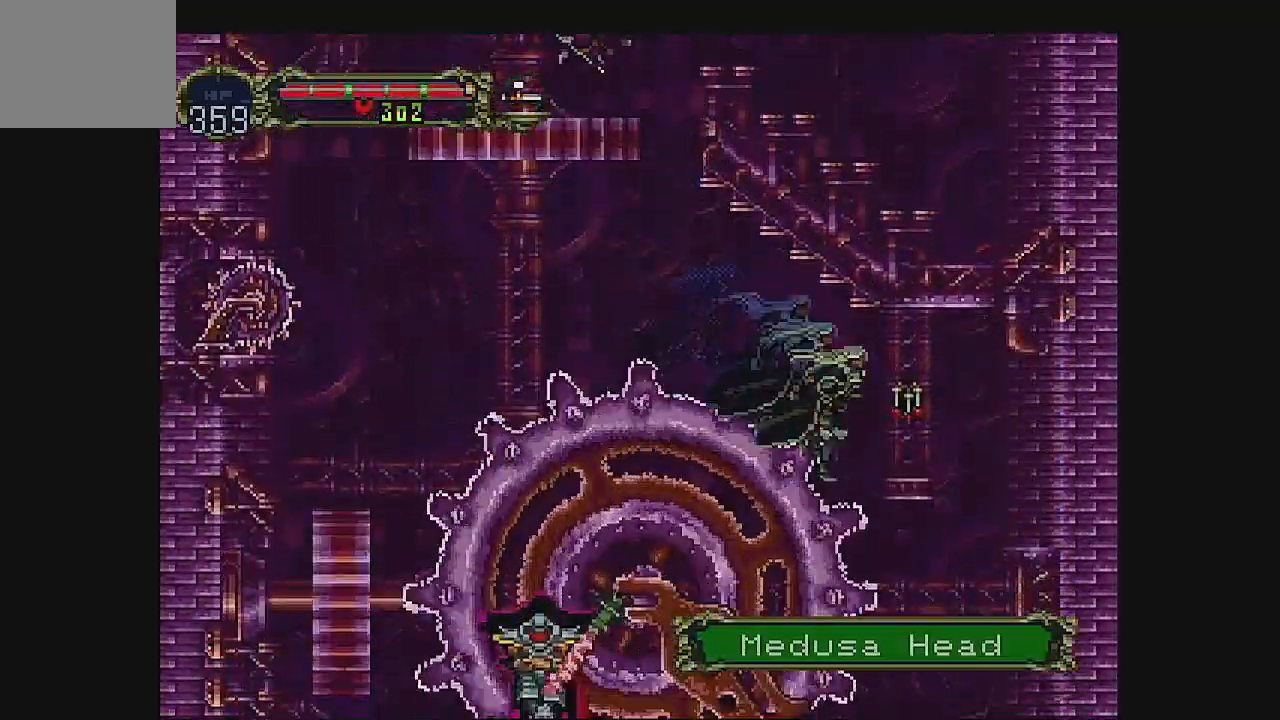
{"dt_ms": 500, "buttons": ["B", "DPAD_RIGHT"], "left_stick": "center", "events": []}
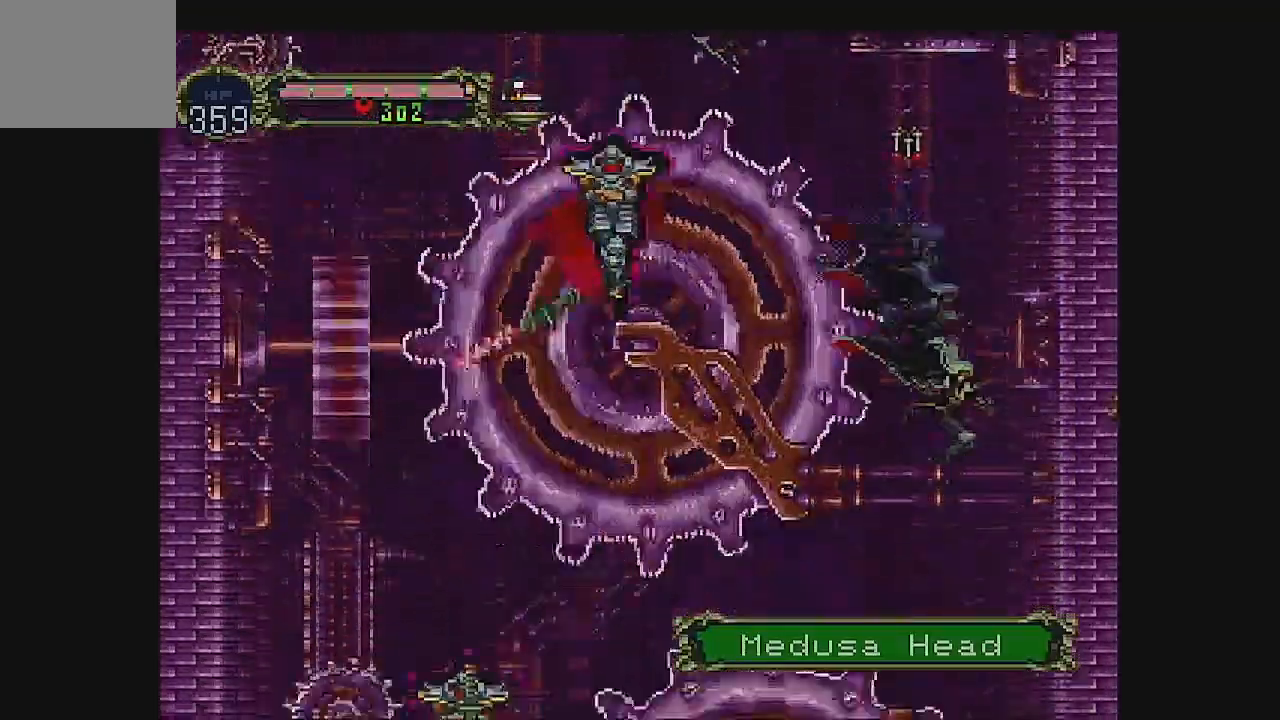
{"dt_ms": 500, "buttons": ["B", "DPAD_RIGHT"], "left_stick": "center", "events": []}
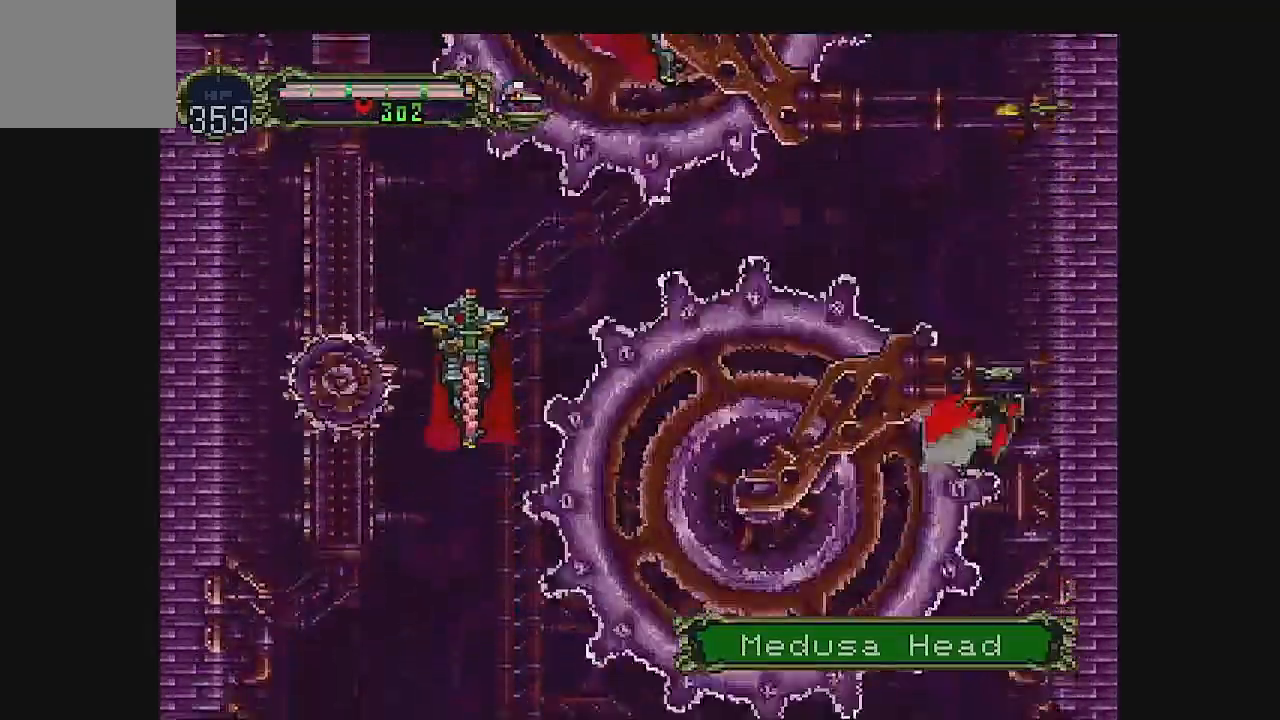
{"dt_ms": 500, "buttons": ["DPAD_LEFT"], "left_stick": "center", "events": [[333, "B", "up"], [333, "DPAD_RIGHT", "up"], [433, "DPAD_LEFT", "down"]]}
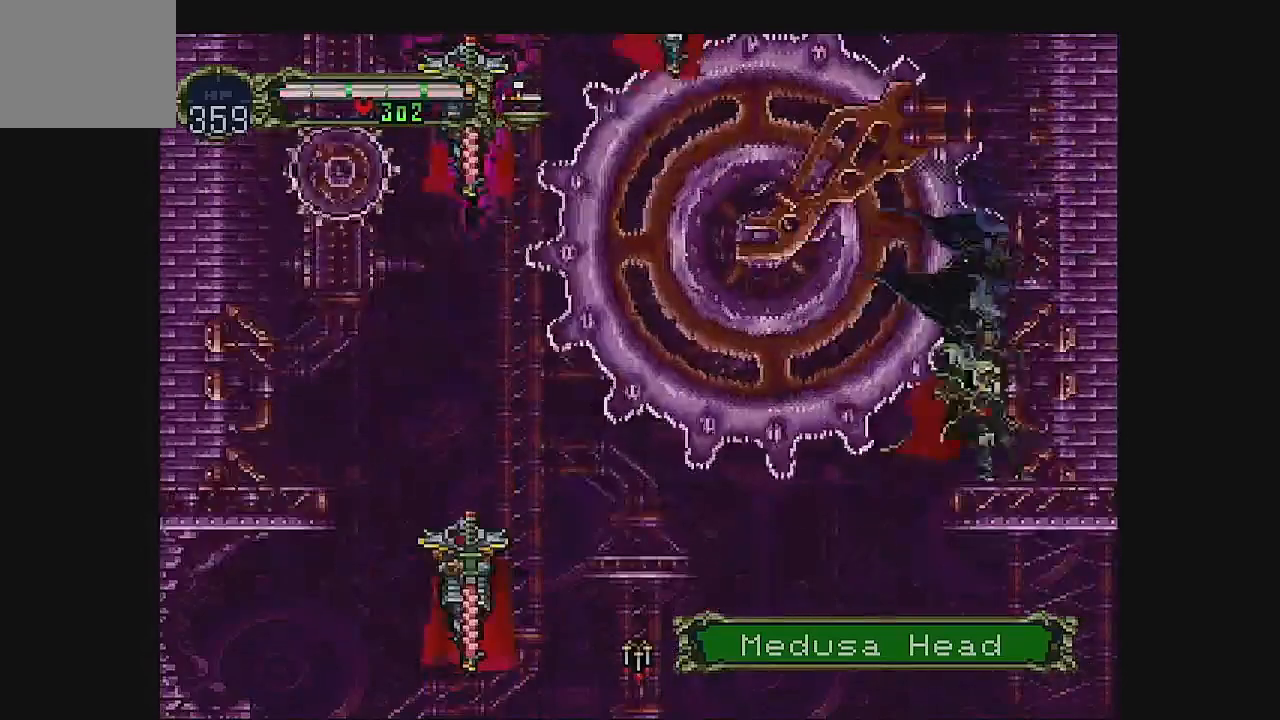
{"dt_ms": 500, "buttons": ["DPAD_RIGHT"], "left_stick": "center", "events": [[267, "DPAD_UP", "down"], [300, "DPAD_RIGHT", "down"], [300, "DPAD_UP", "up"], [367, "DPAD_LEFT", "up"]]}
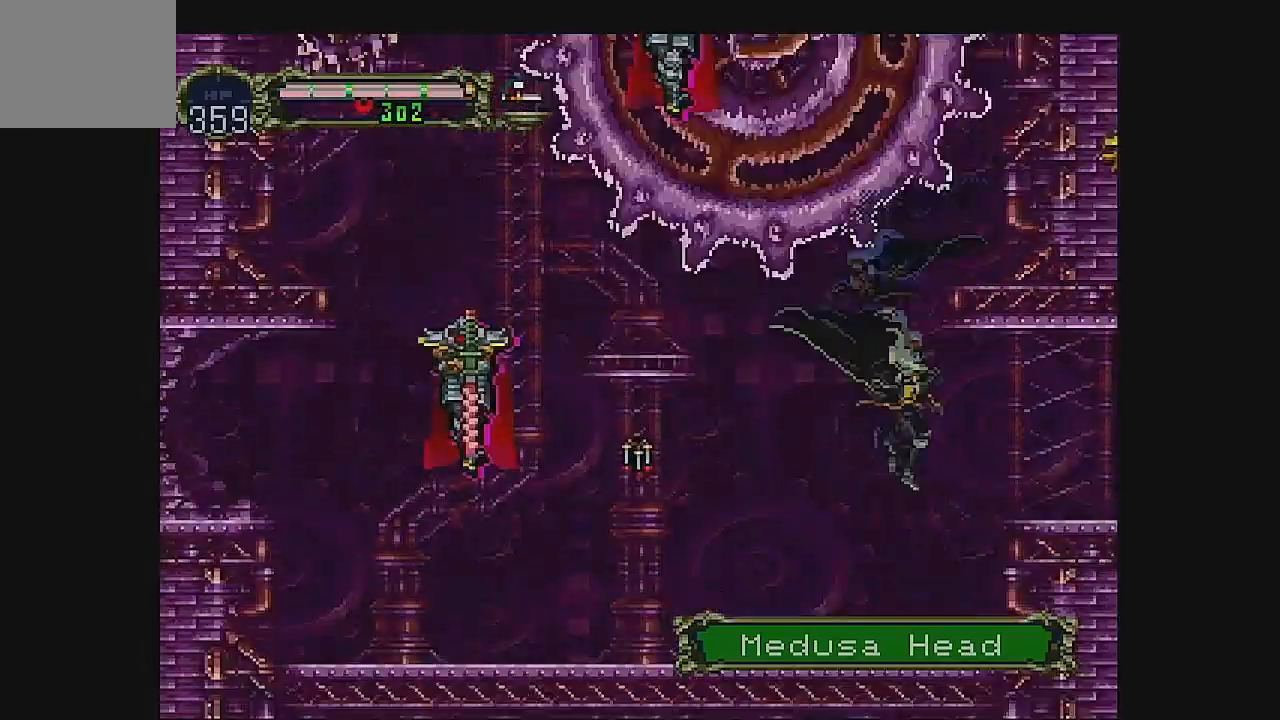
{"dt_ms": 500, "buttons": ["A", "DPAD_RIGHT"], "left_stick": "center", "events": [[200, "A", "down"]]}
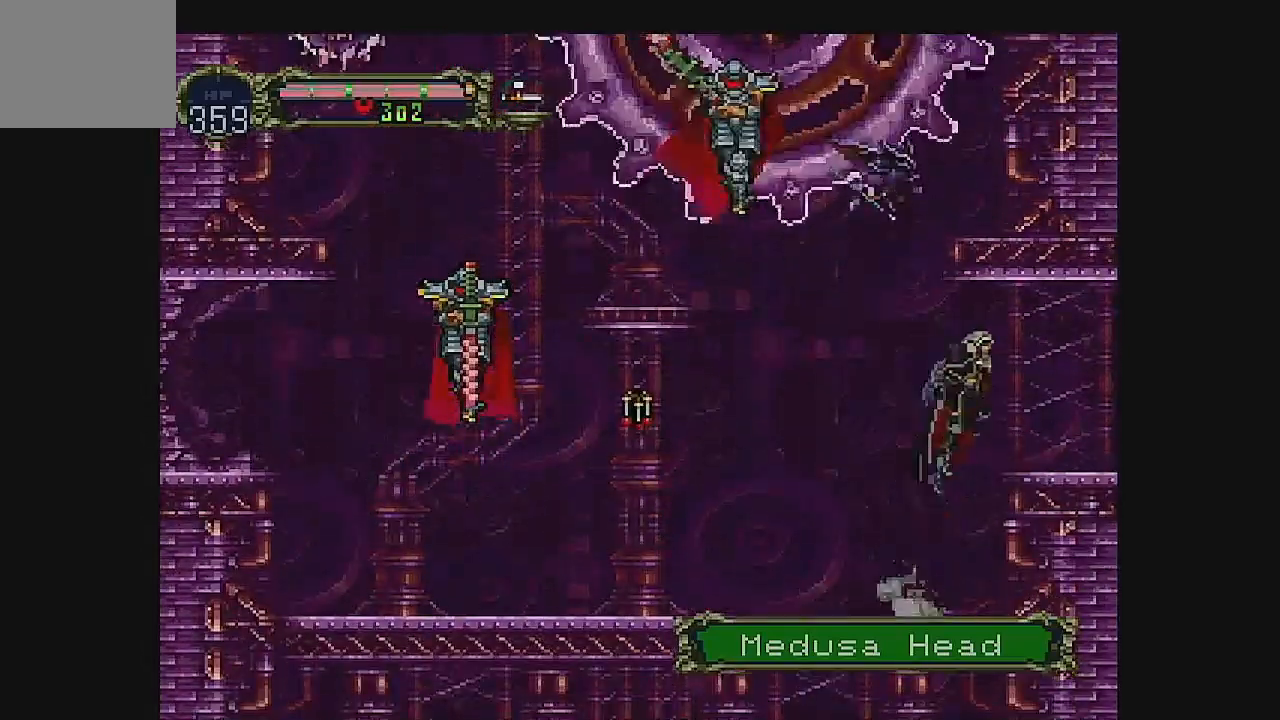
{"dt_ms": 500, "buttons": ["A", "DPAD_RIGHT"], "left_stick": "center", "events": []}
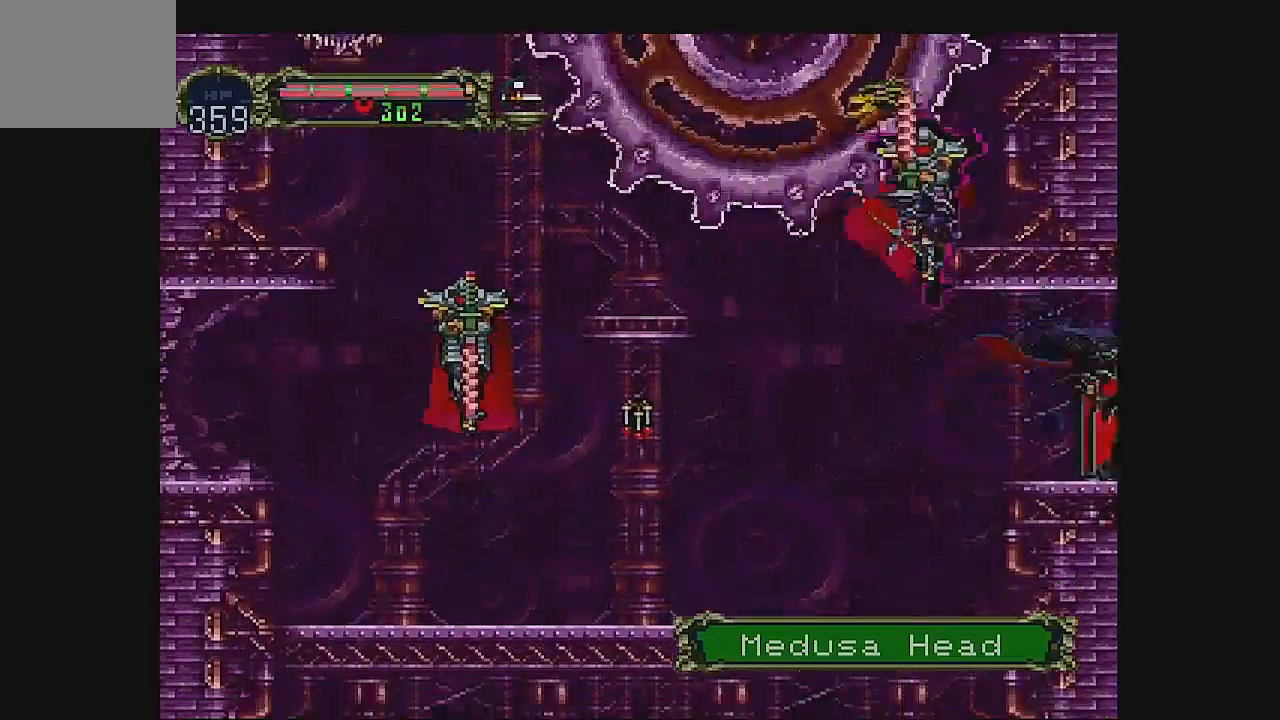
{"dt_ms": 500, "buttons": [], "left_stick": "center", "events": [[67, "A", "up"], [167, "DPAD_RIGHT", "up"]]}
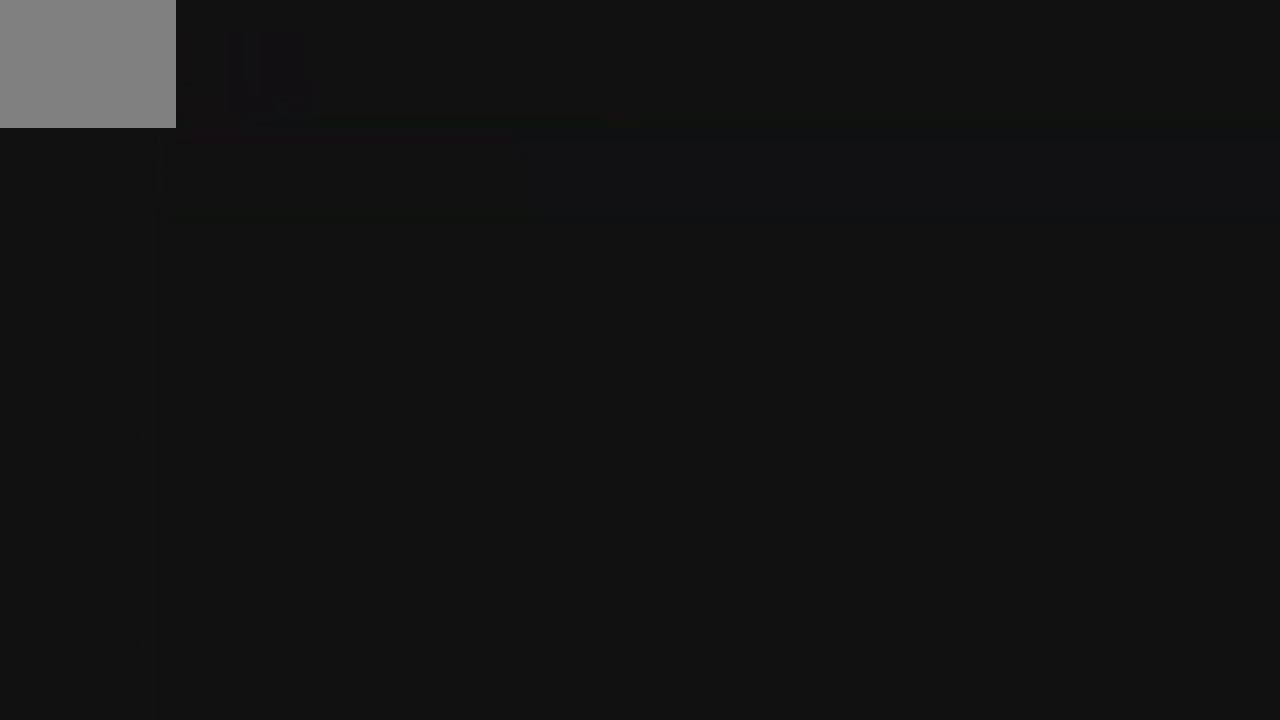
{"dt_ms": 500, "buttons": ["DPAD_RIGHT"], "left_stick": "center", "events": [[300, "DPAD_RIGHT", "down"]]}
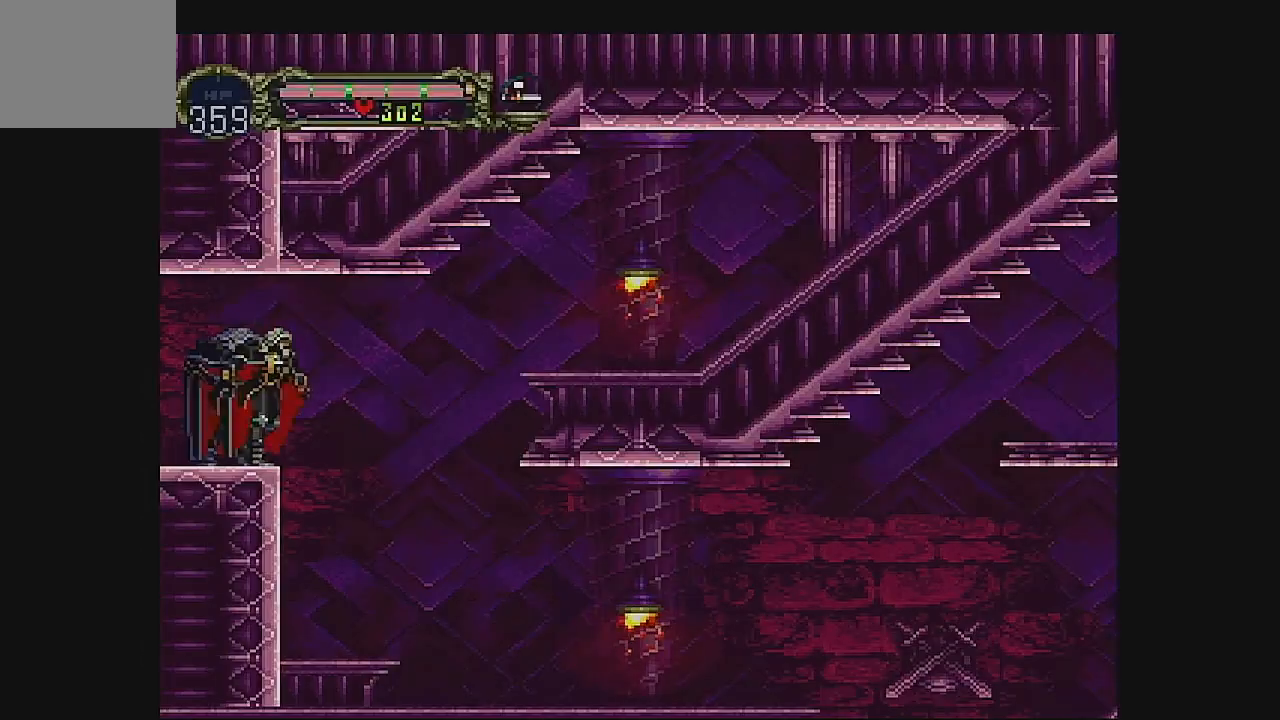
{"dt_ms": 500, "buttons": ["DPAD_RIGHT"], "left_stick": "center", "events": []}
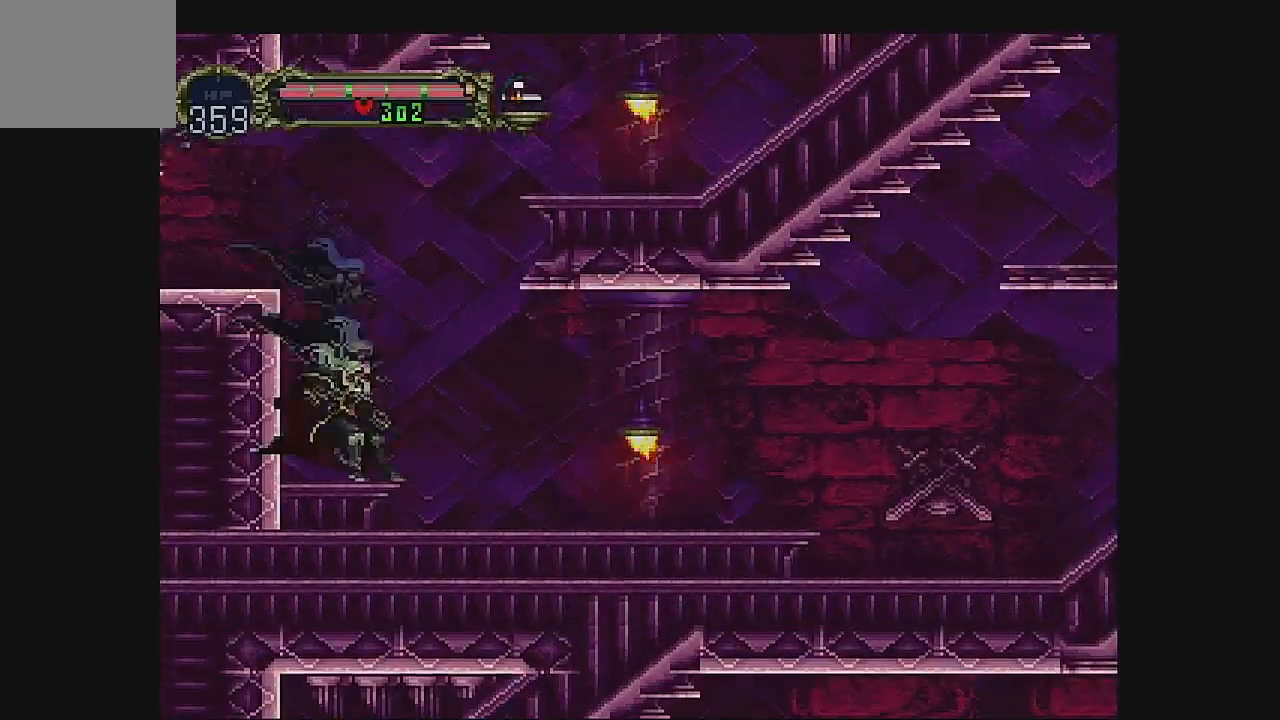
{"dt_ms": 500, "buttons": ["DPAD_RIGHT"], "left_stick": "center", "events": []}
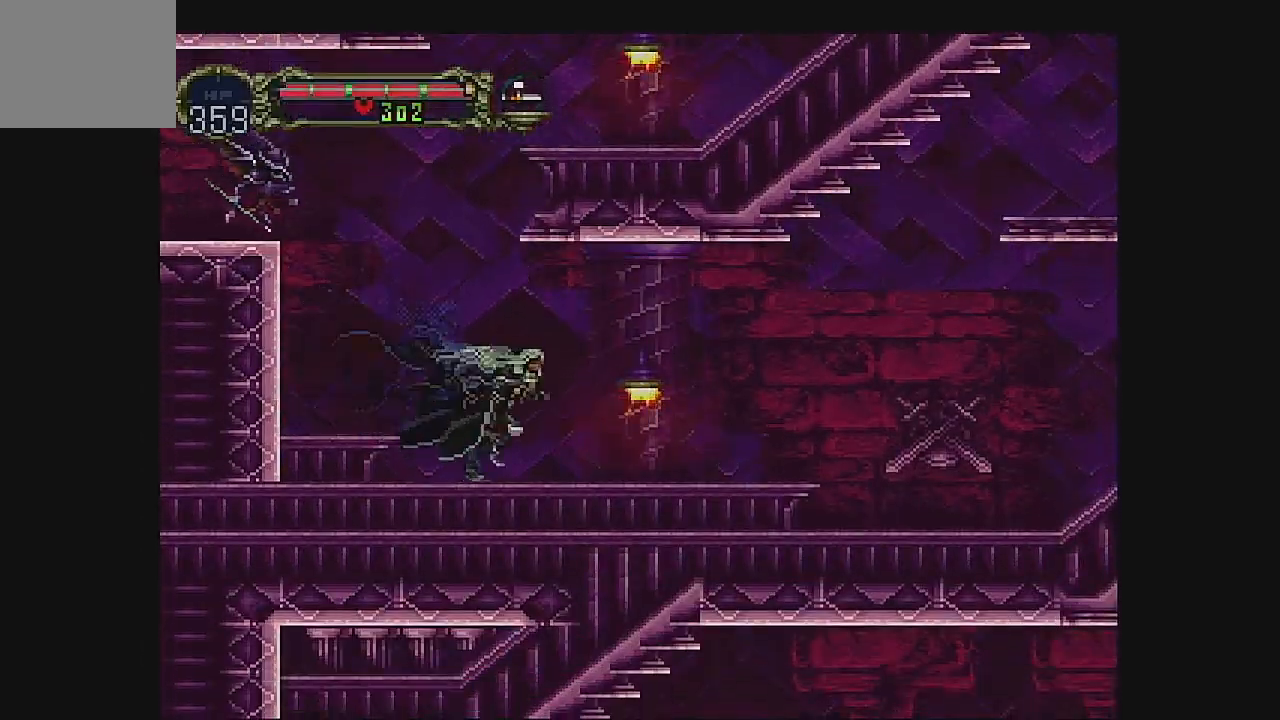
{"dt_ms": 500, "buttons": ["DPAD_RIGHT"], "left_stick": "center", "events": [[33, "B", "down"], [67, "DPAD_DOWN", "down"], [200, "B", "up"], [267, "DPAD_DOWN", "up"]]}
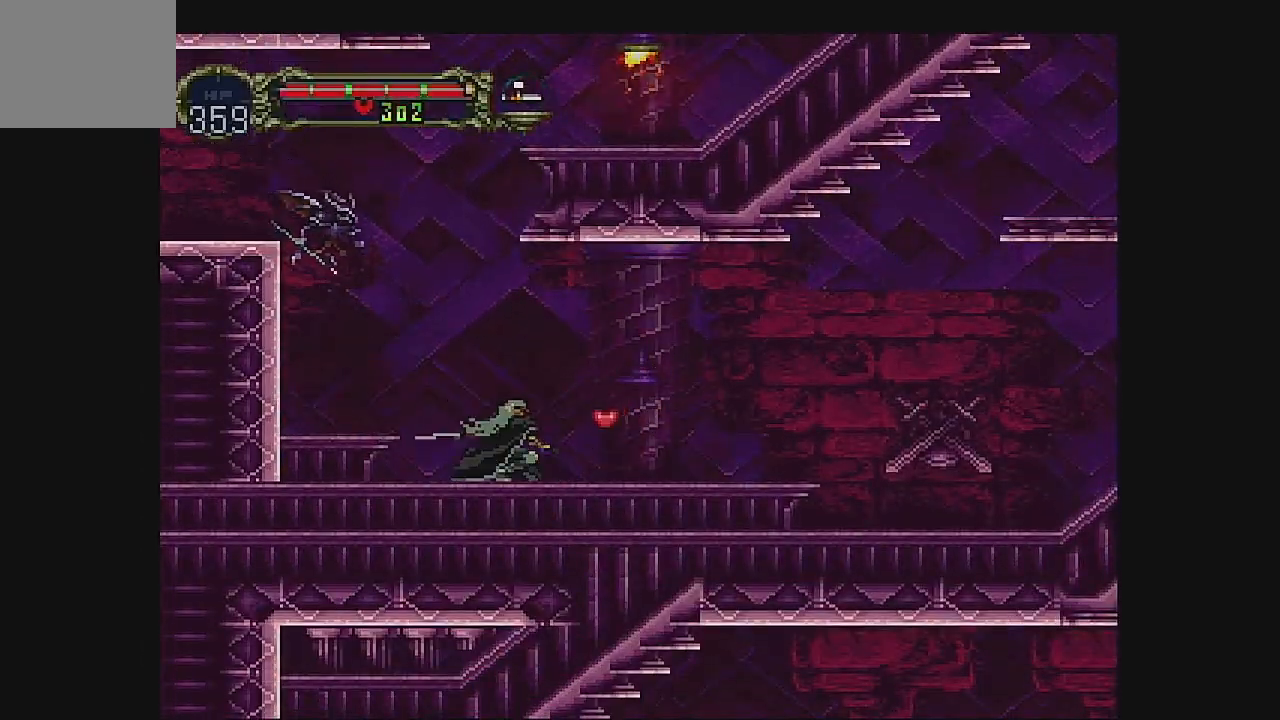
{"dt_ms": 500, "buttons": ["DPAD_RIGHT"], "left_stick": "center", "events": [[233, "DPAD_RIGHT", "up"], [367, "DPAD_RIGHT", "down"]]}
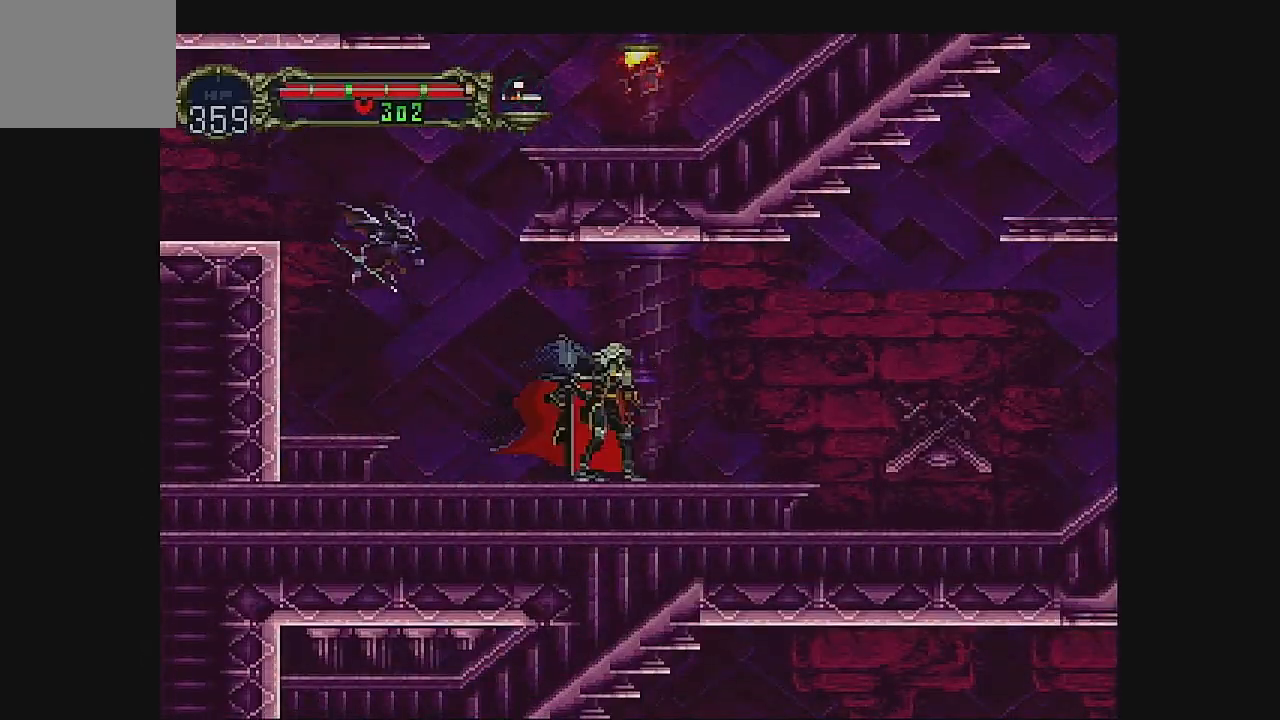
{"dt_ms": 500, "buttons": ["DPAD_RIGHT"], "left_stick": "center", "events": []}
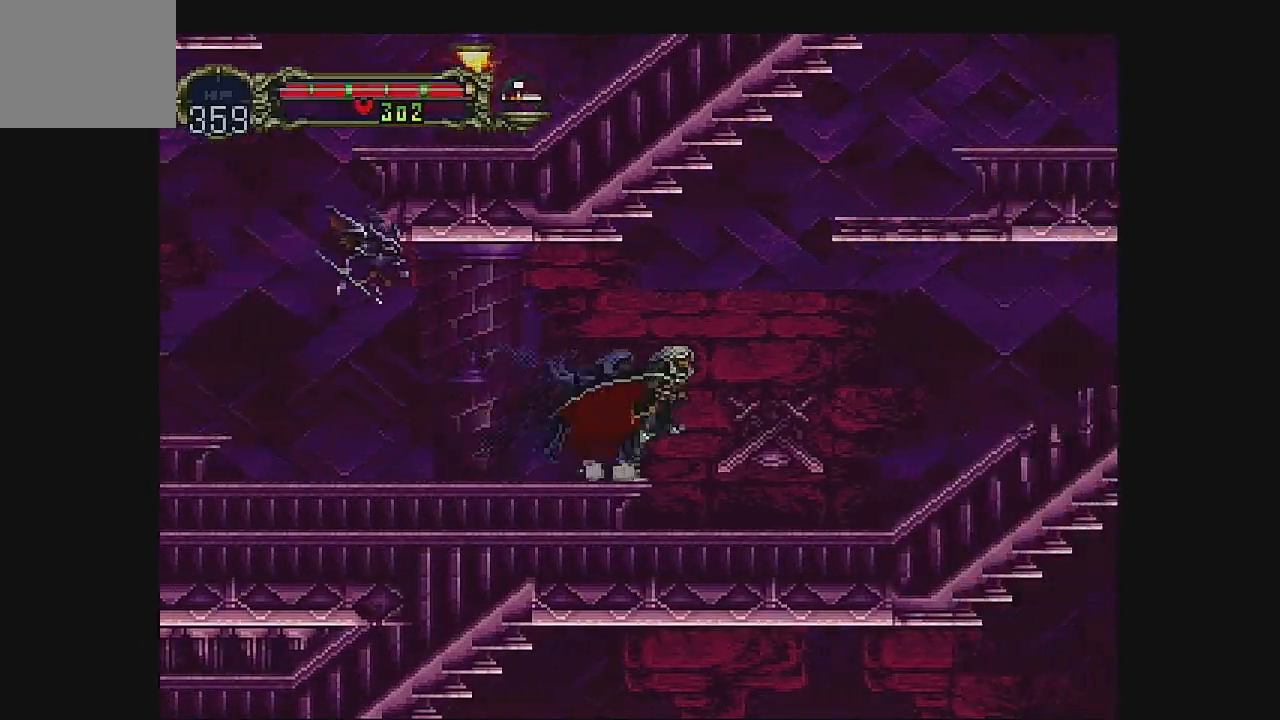
{"dt_ms": 500, "buttons": ["DPAD_RIGHT"], "left_stick": "center", "events": []}
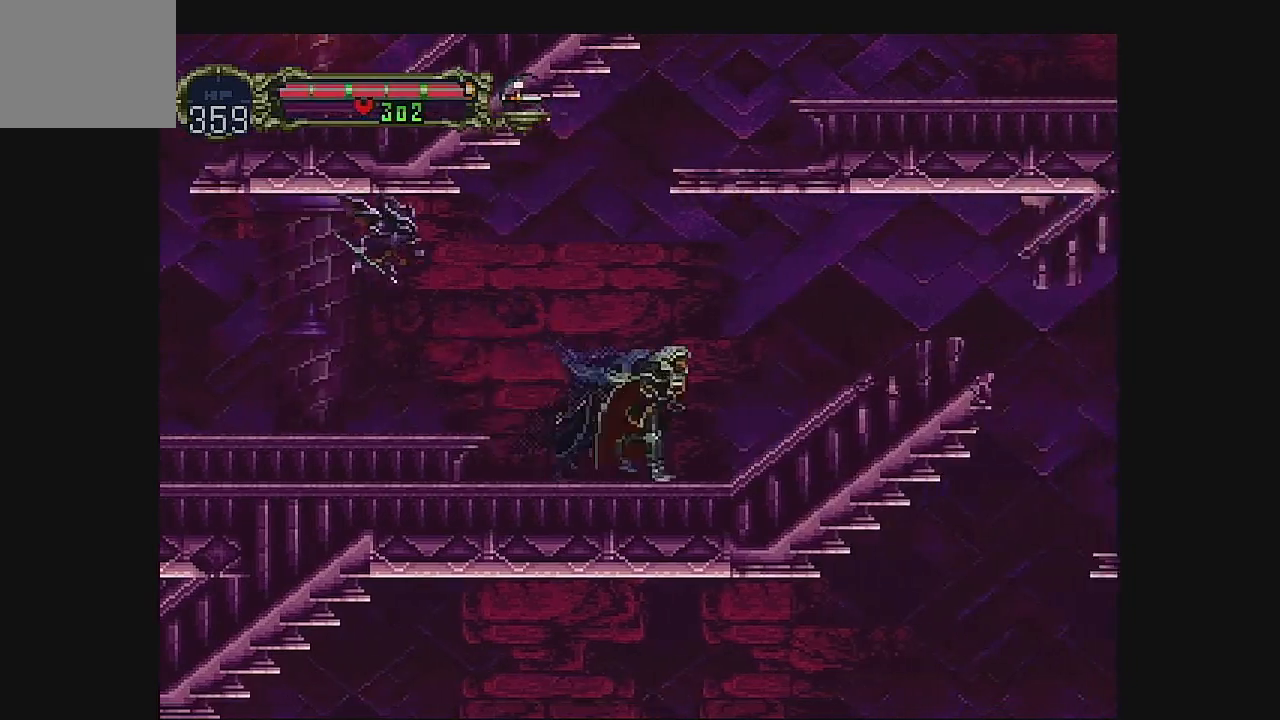
{"dt_ms": 500, "buttons": ["DPAD_RIGHT"], "left_stick": "center", "events": []}
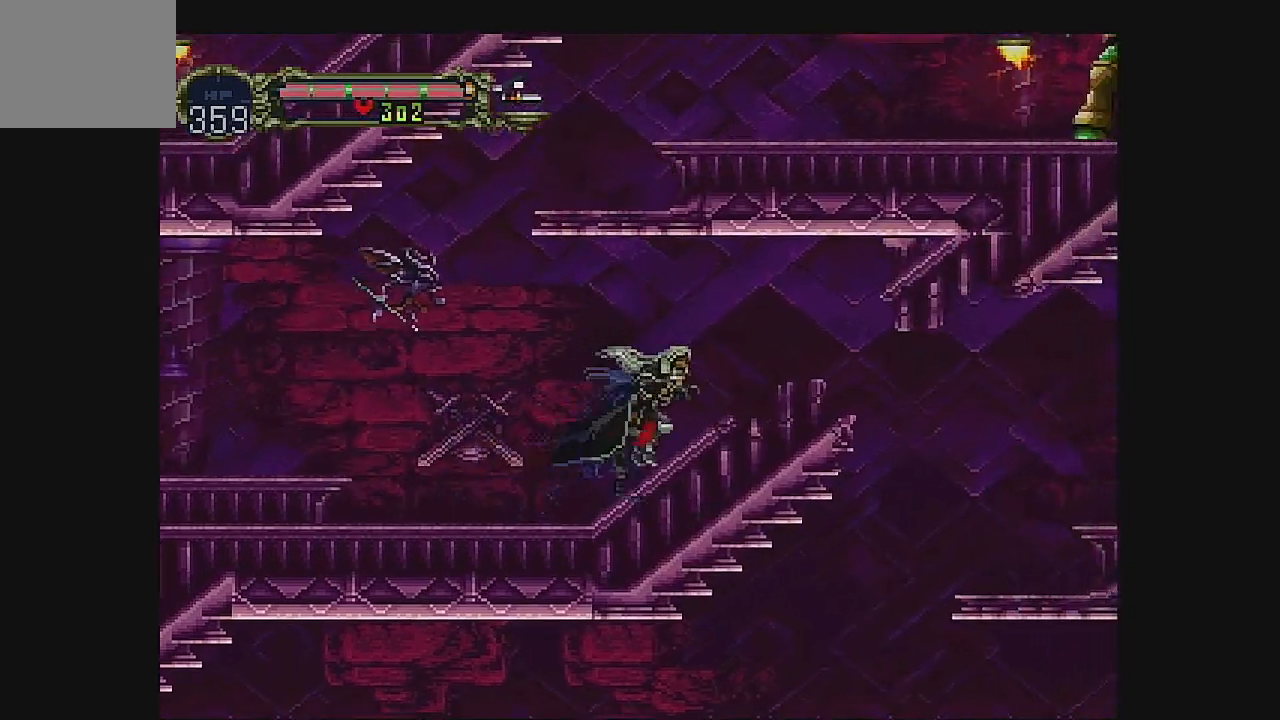
{"dt_ms": 500, "buttons": ["DPAD_RIGHT"], "left_stick": "center", "events": [[300, "DPAD_RIGHT", "up"], [467, "DPAD_RIGHT", "down"]]}
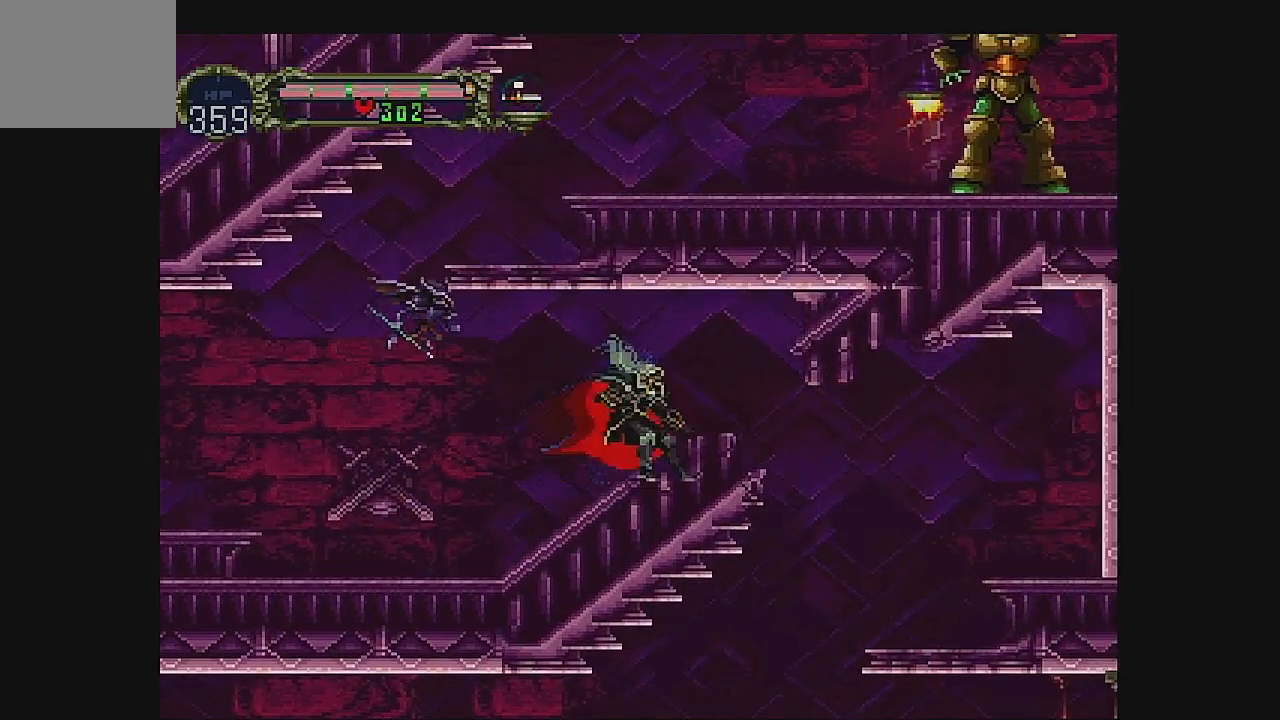
{"dt_ms": 500, "buttons": ["DPAD_RIGHT"], "left_stick": "center", "events": []}
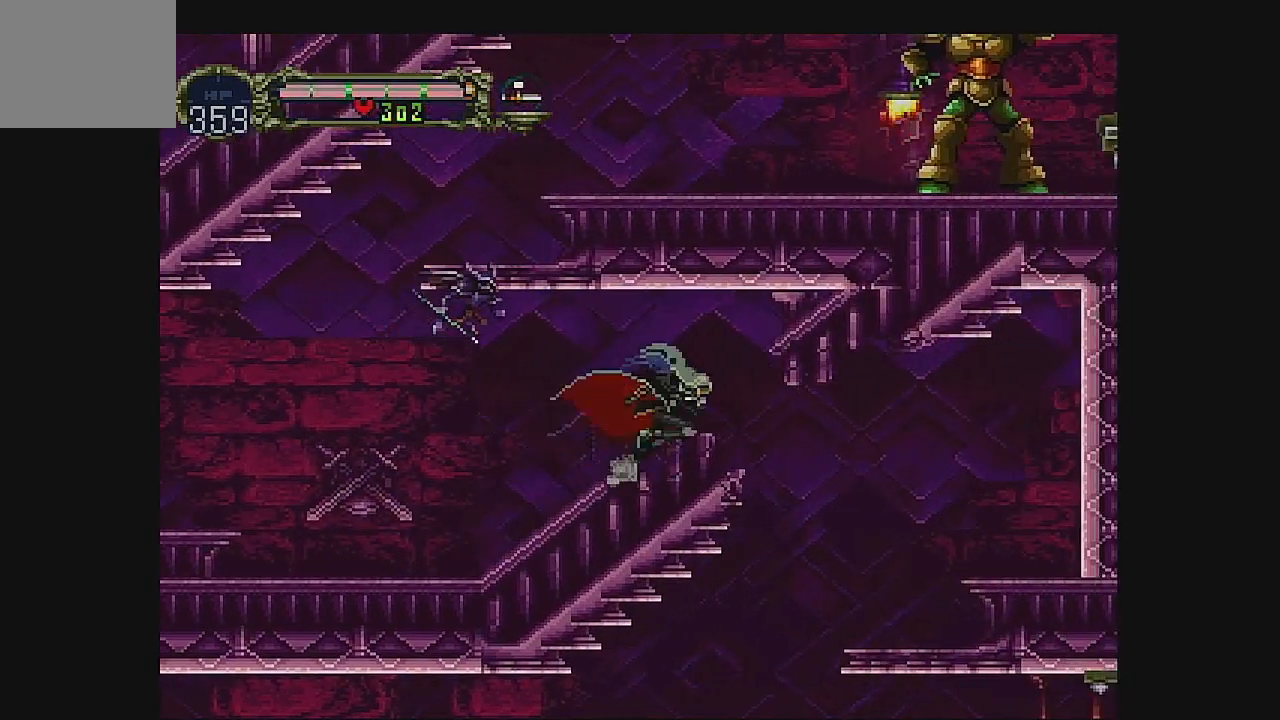
{"dt_ms": 500, "buttons": ["DPAD_RIGHT"], "left_stick": "center", "events": [[67, "A", "down"], [233, "A", "up"]]}
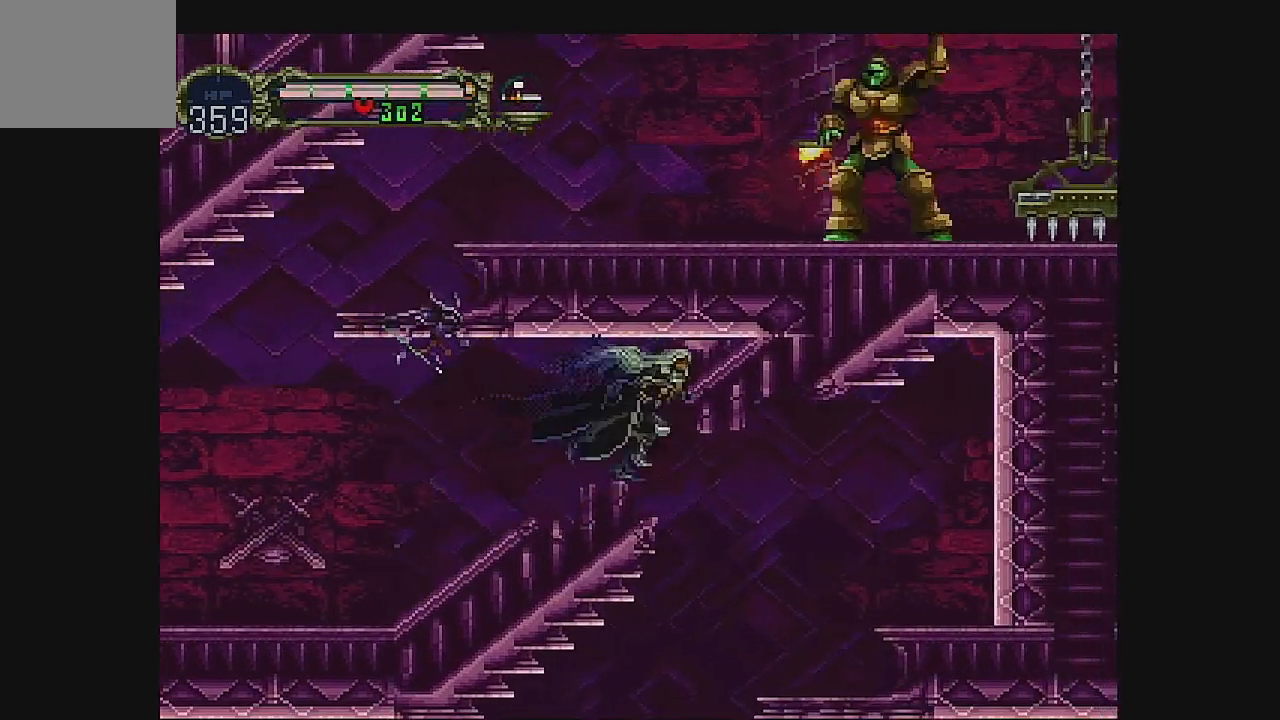
{"dt_ms": 1000, "buttons": ["DPAD_LEFT"], "left_stick": "center"}
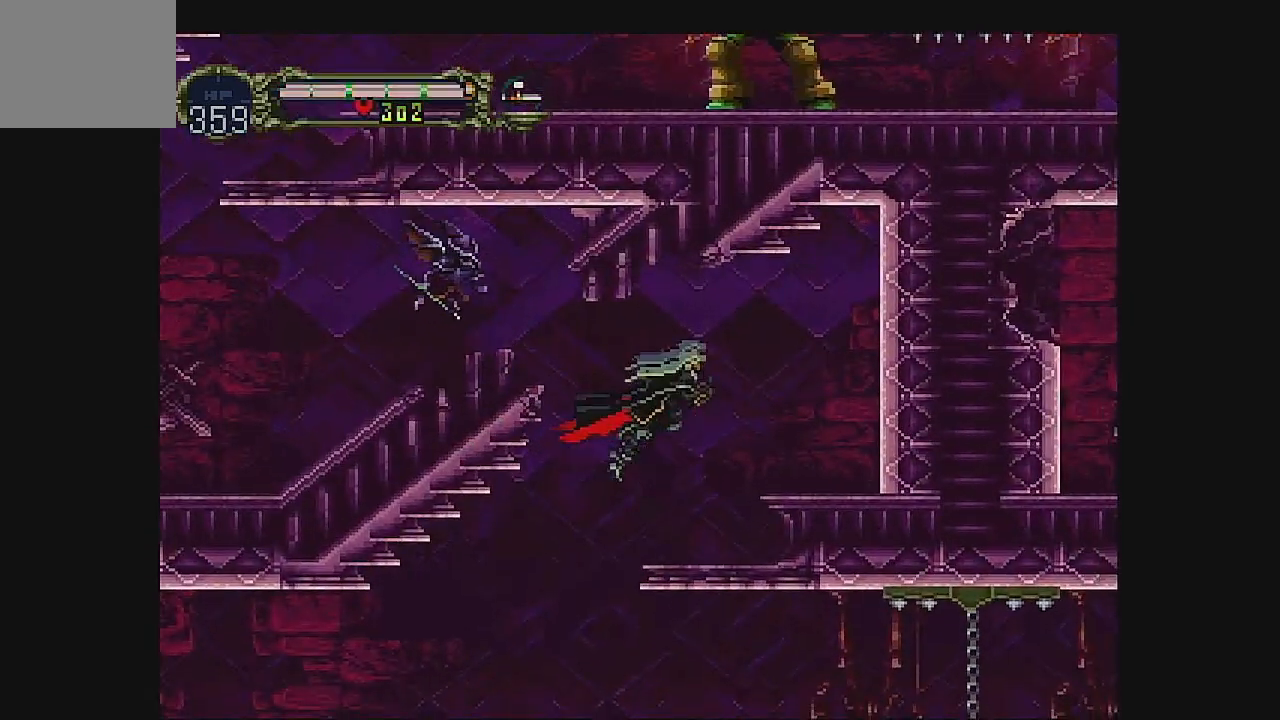
{"dt_ms": 500, "buttons": [], "left_stick": "center", "events": [[467, "DPAD_LEFT", "up"]]}
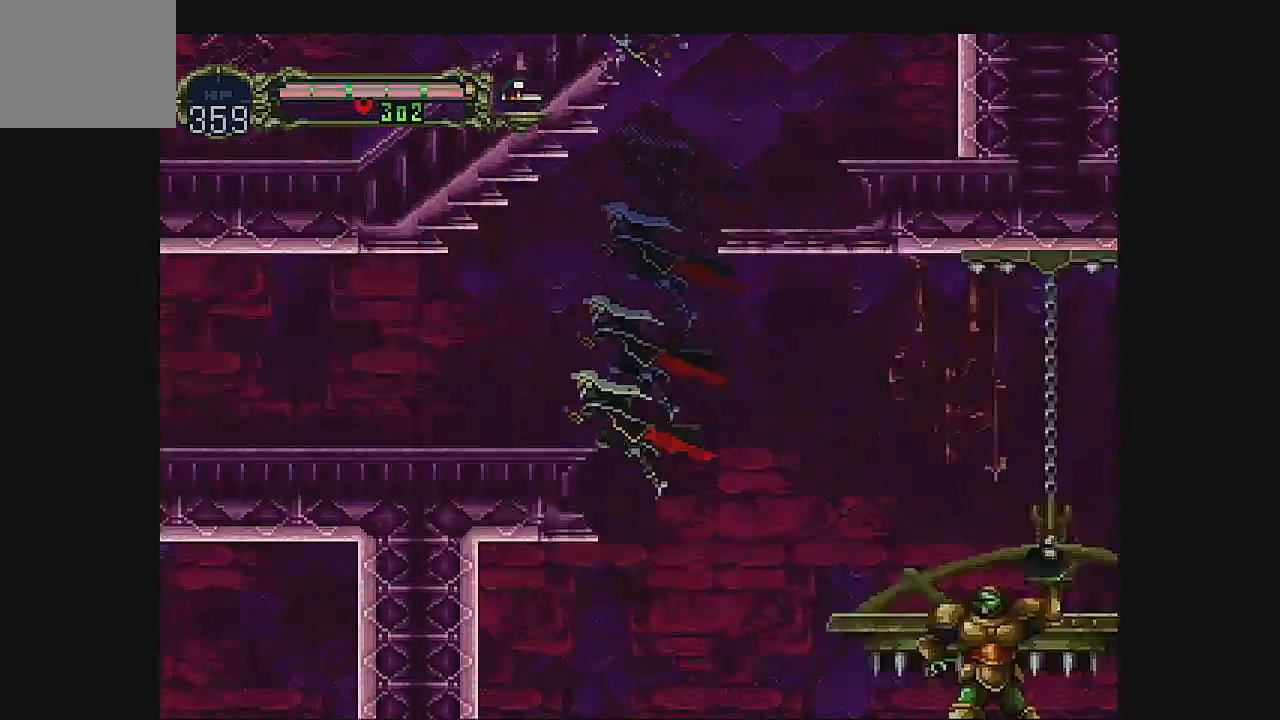
{"dt_ms": 500, "buttons": ["DPAD_RIGHT"], "left_stick": "center", "events": [[200, "DPAD_RIGHT", "down"], [367, "A", "down"], [467, "A", "up"]]}